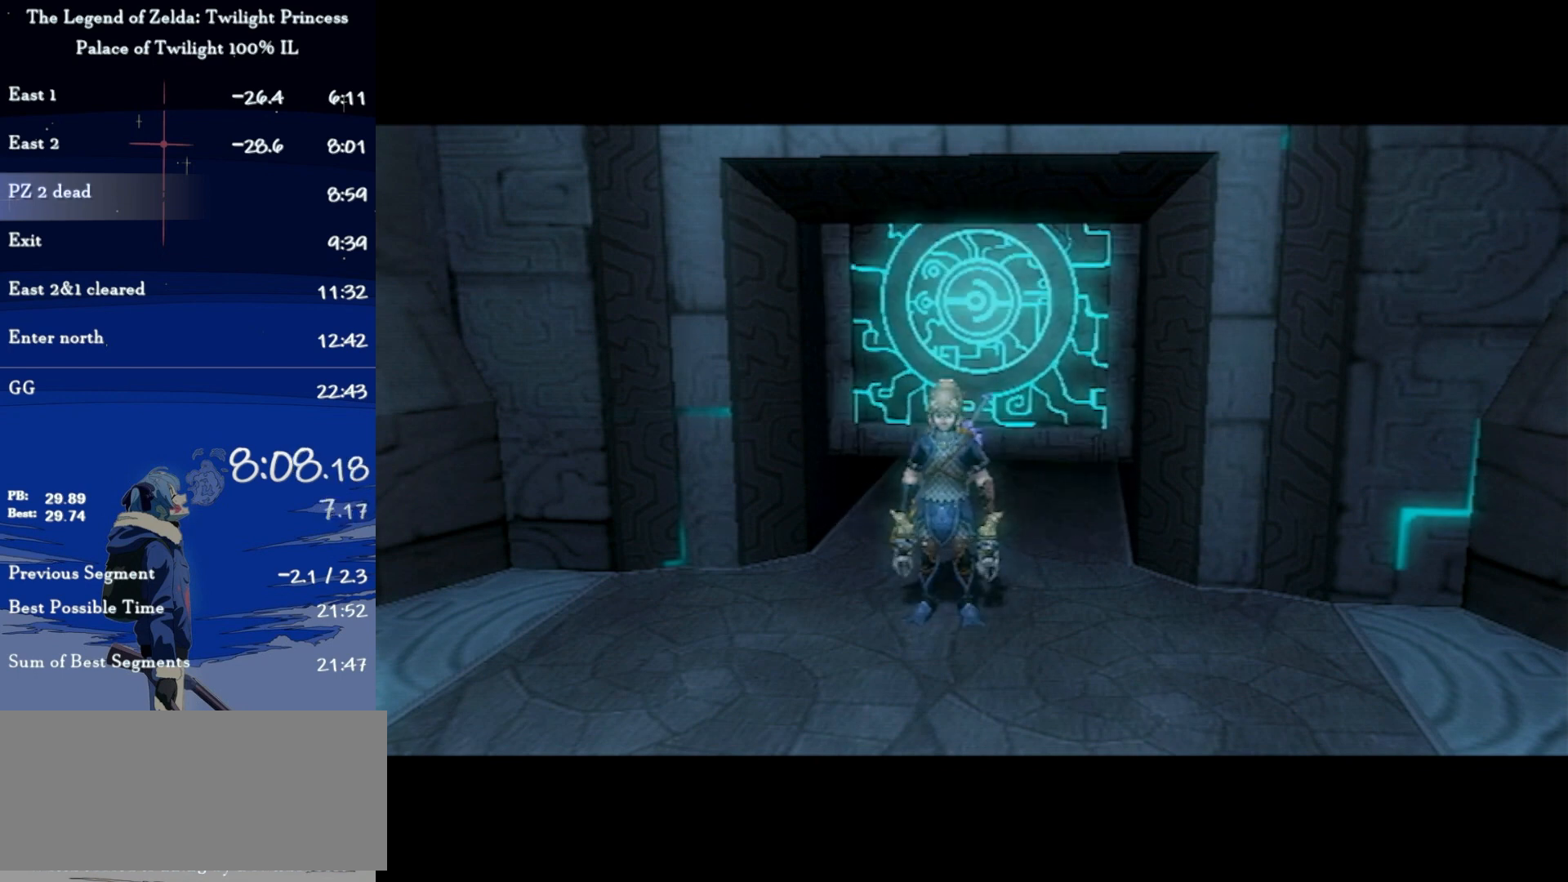
Gameplay with a controller (Nintendo layout); each line is a JSON object with the inputs held at the frame after it. "events" lists button and stick changes between this image and that frame as [ms after this image, input, new state], when the widget could be followed in between. Not read: L3 R3.
{"buttons": [], "left_stick": "down", "right_stick": "center", "events": [[333, "left_stick", "down"]]}
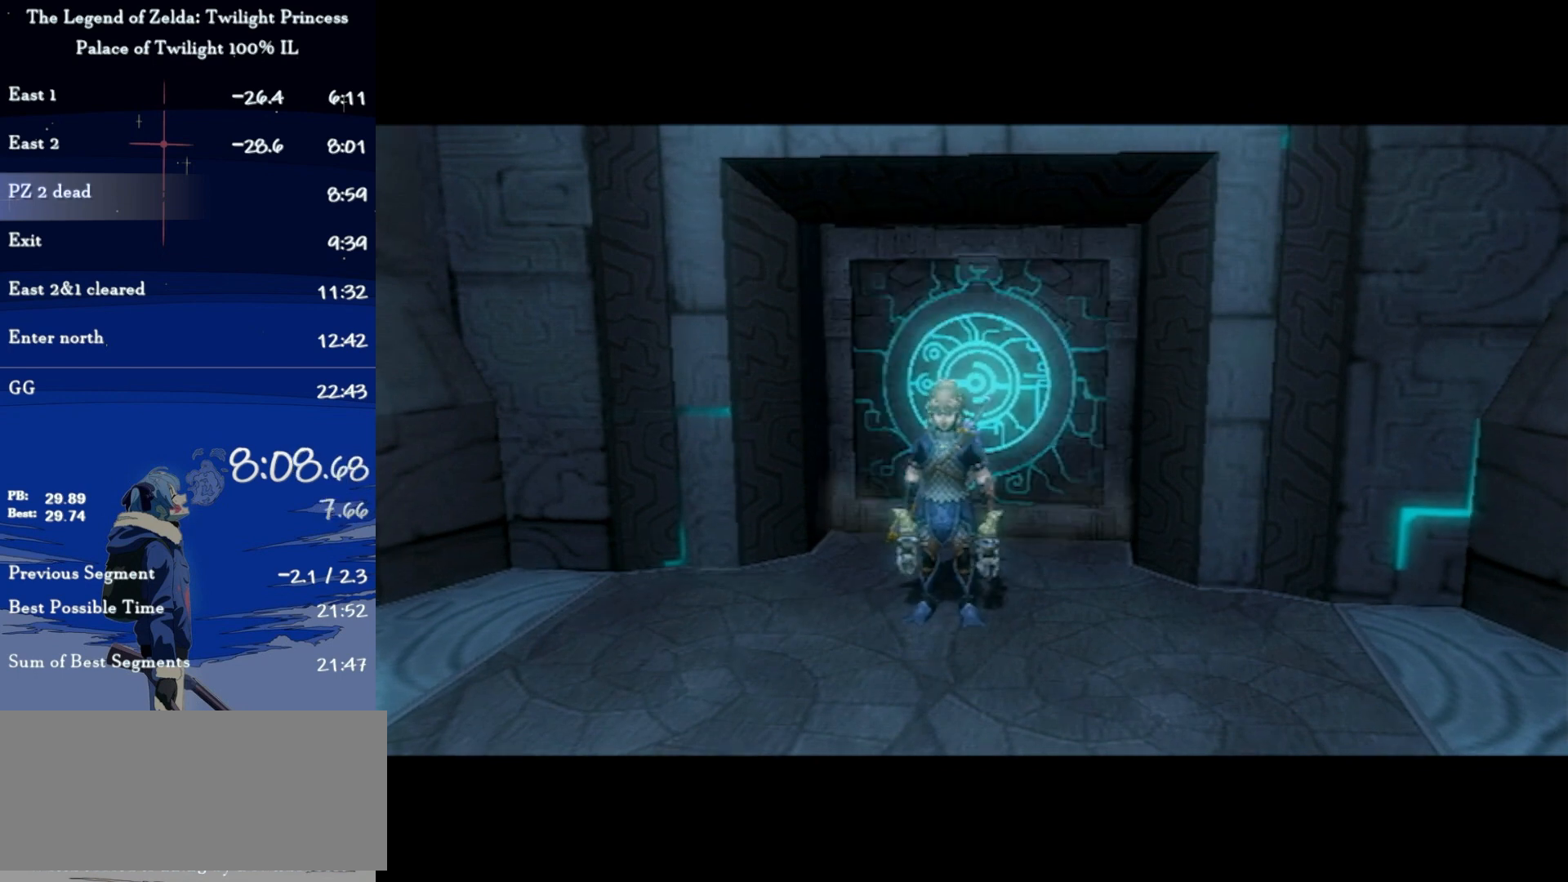
{"buttons": [], "left_stick": "down", "right_stick": "center", "events": []}
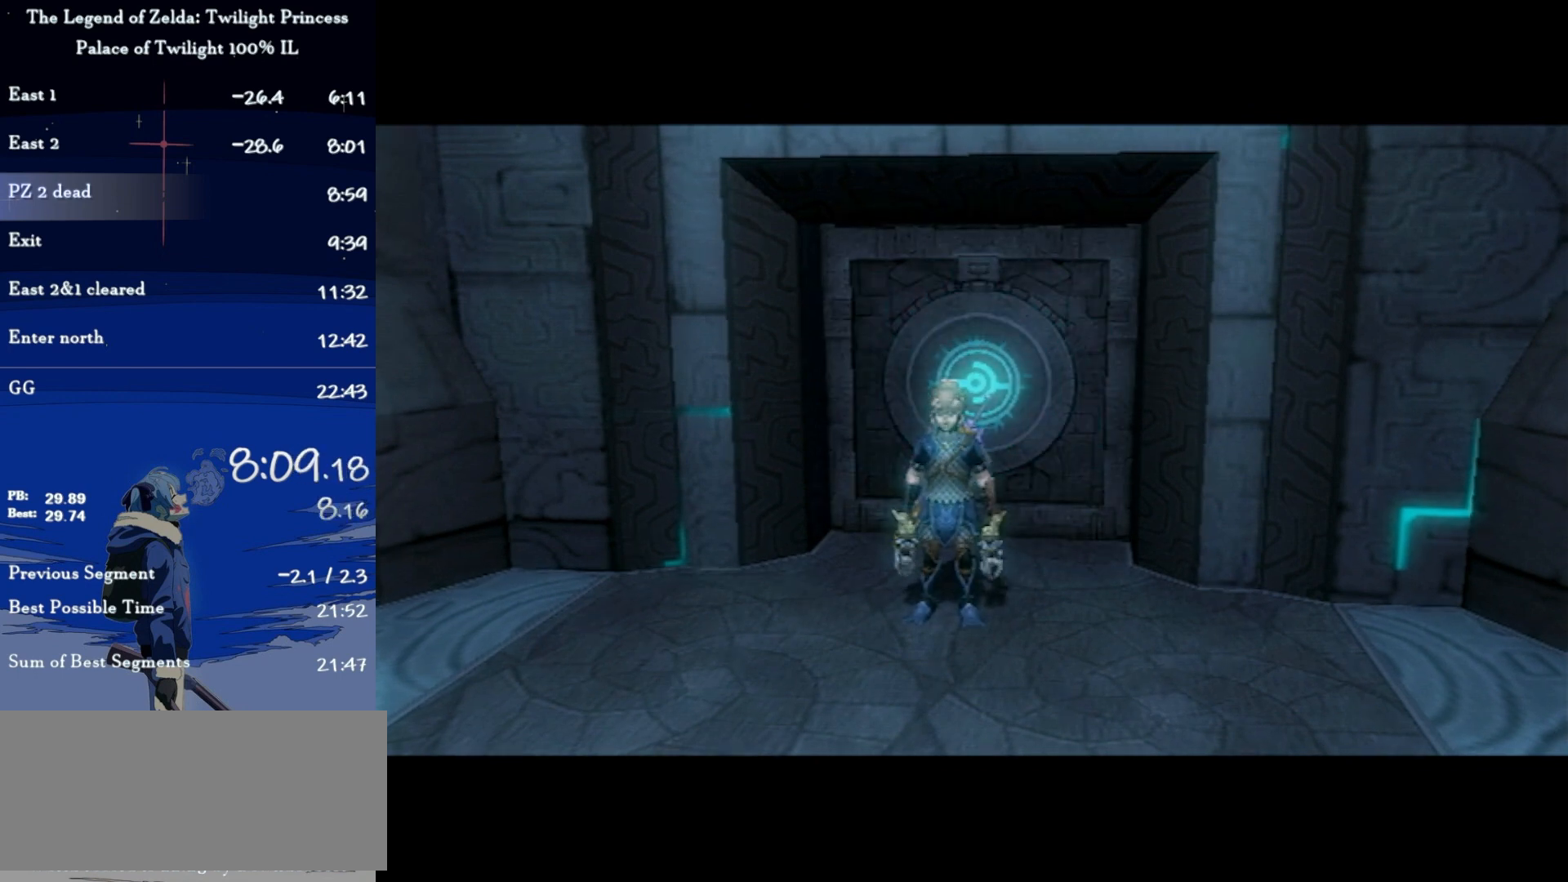
{"buttons": ["A"], "left_stick": "down", "right_stick": "center", "events": [[33, "A", "down"], [133, "A", "up"], [200, "A", "down"], [267, "A", "up"], [333, "A", "down"], [367, "A", "up"], [433, "A", "down"]]}
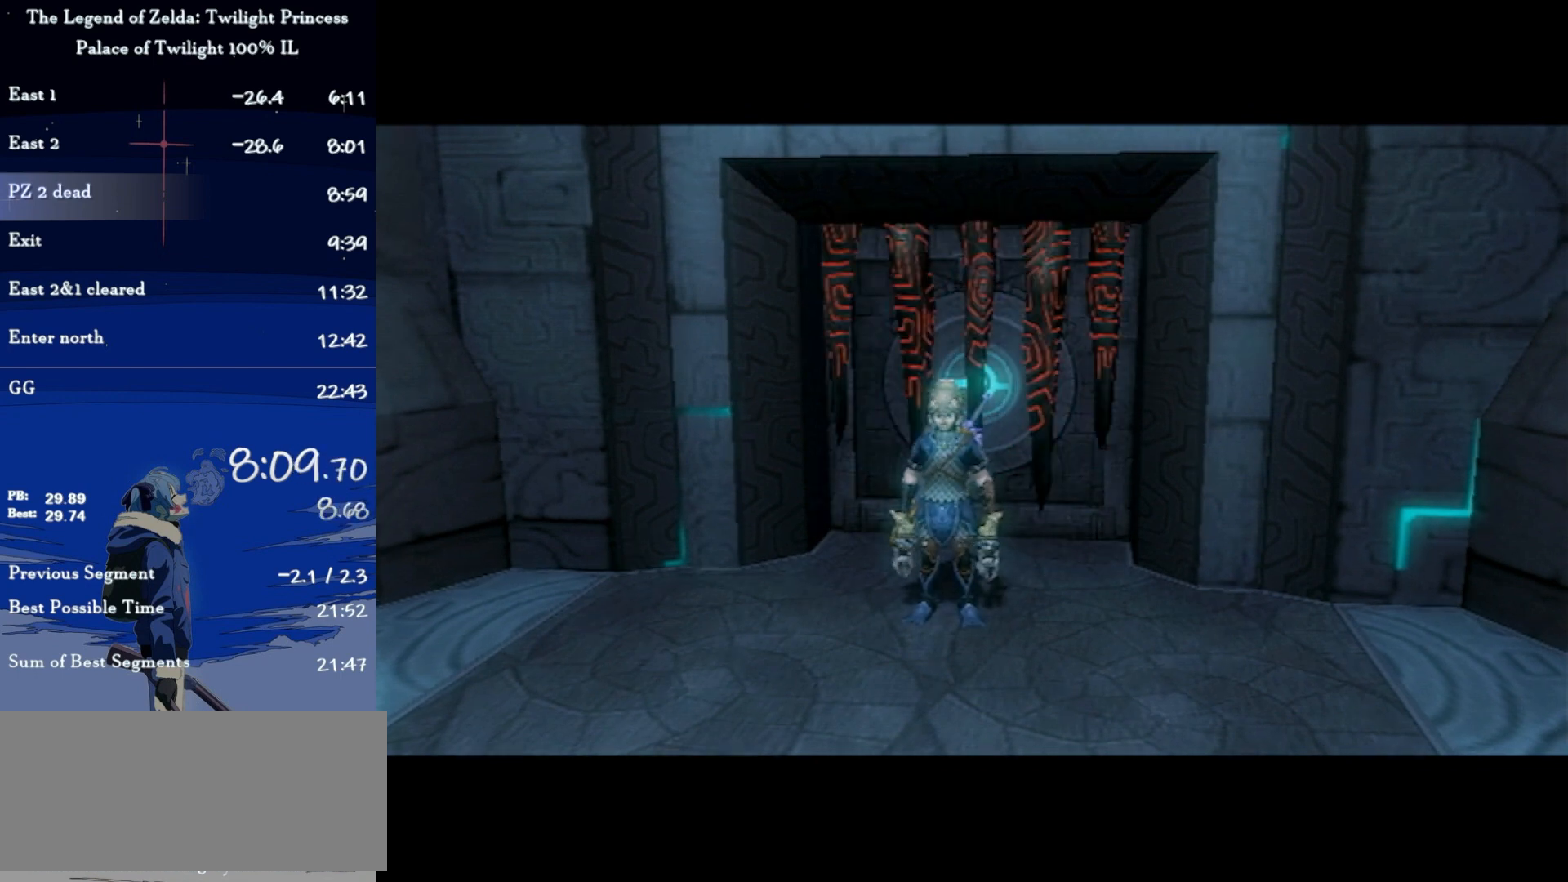
{"buttons": ["A"], "left_stick": "down", "right_stick": "center", "events": [[33, "A", "up"], [100, "A", "down"], [133, "A", "up"], [200, "A", "down"], [300, "A", "up"], [333, "A", "down"], [400, "A", "up"], [500, "A", "down"]]}
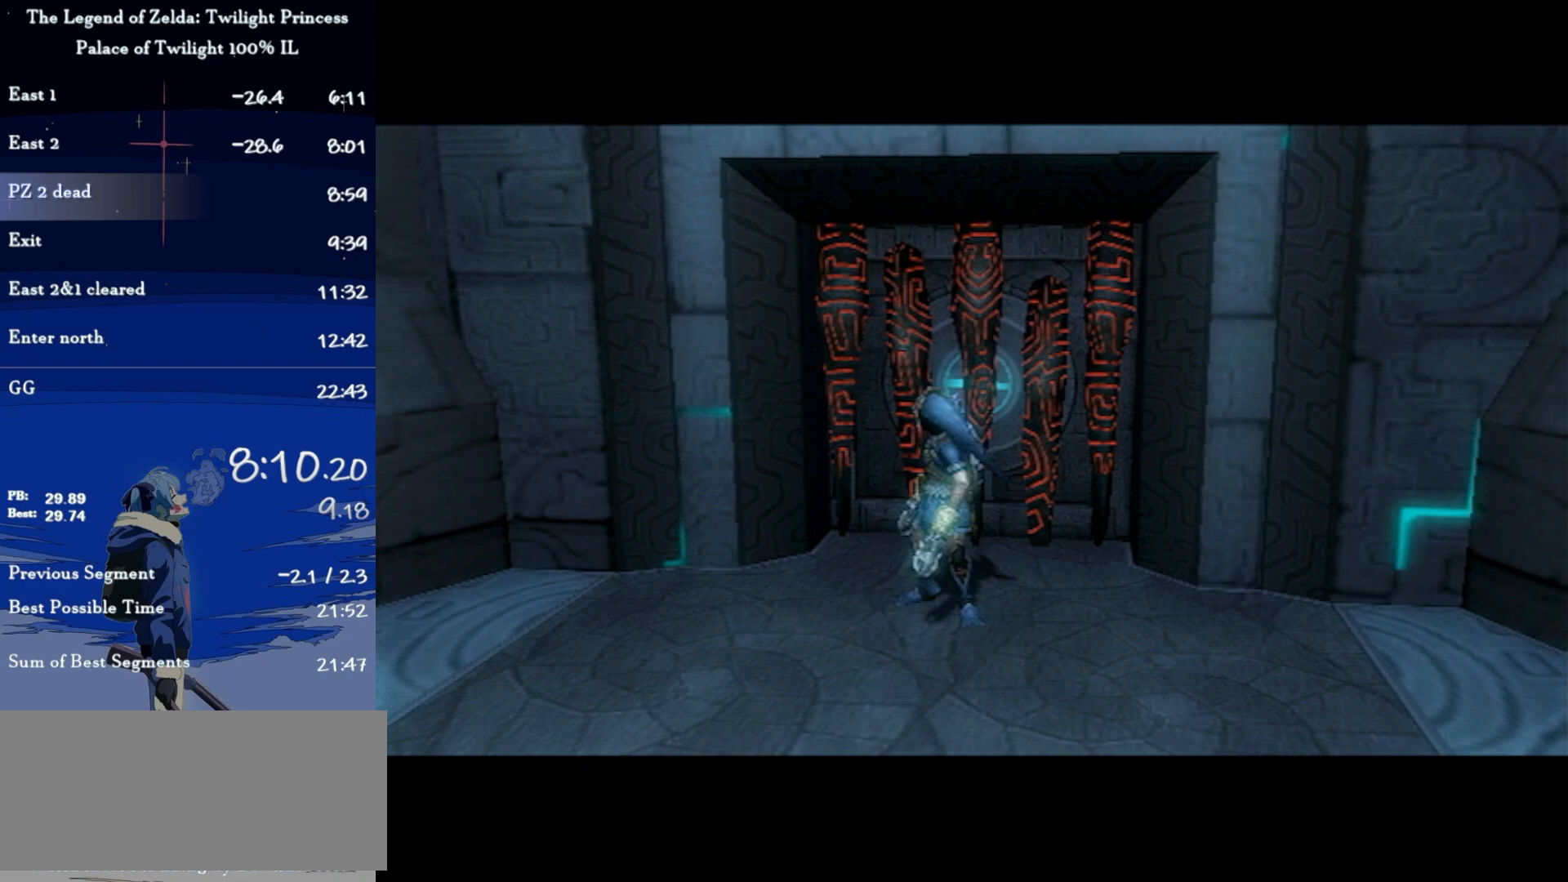
{"buttons": [], "left_stick": "down", "right_stick": "center", "events": [[33, "A", "up"], [133, "A", "down"], [167, "A", "up"], [233, "A", "down"], [300, "A", "up"], [400, "A", "down"], [433, "A", "up"]]}
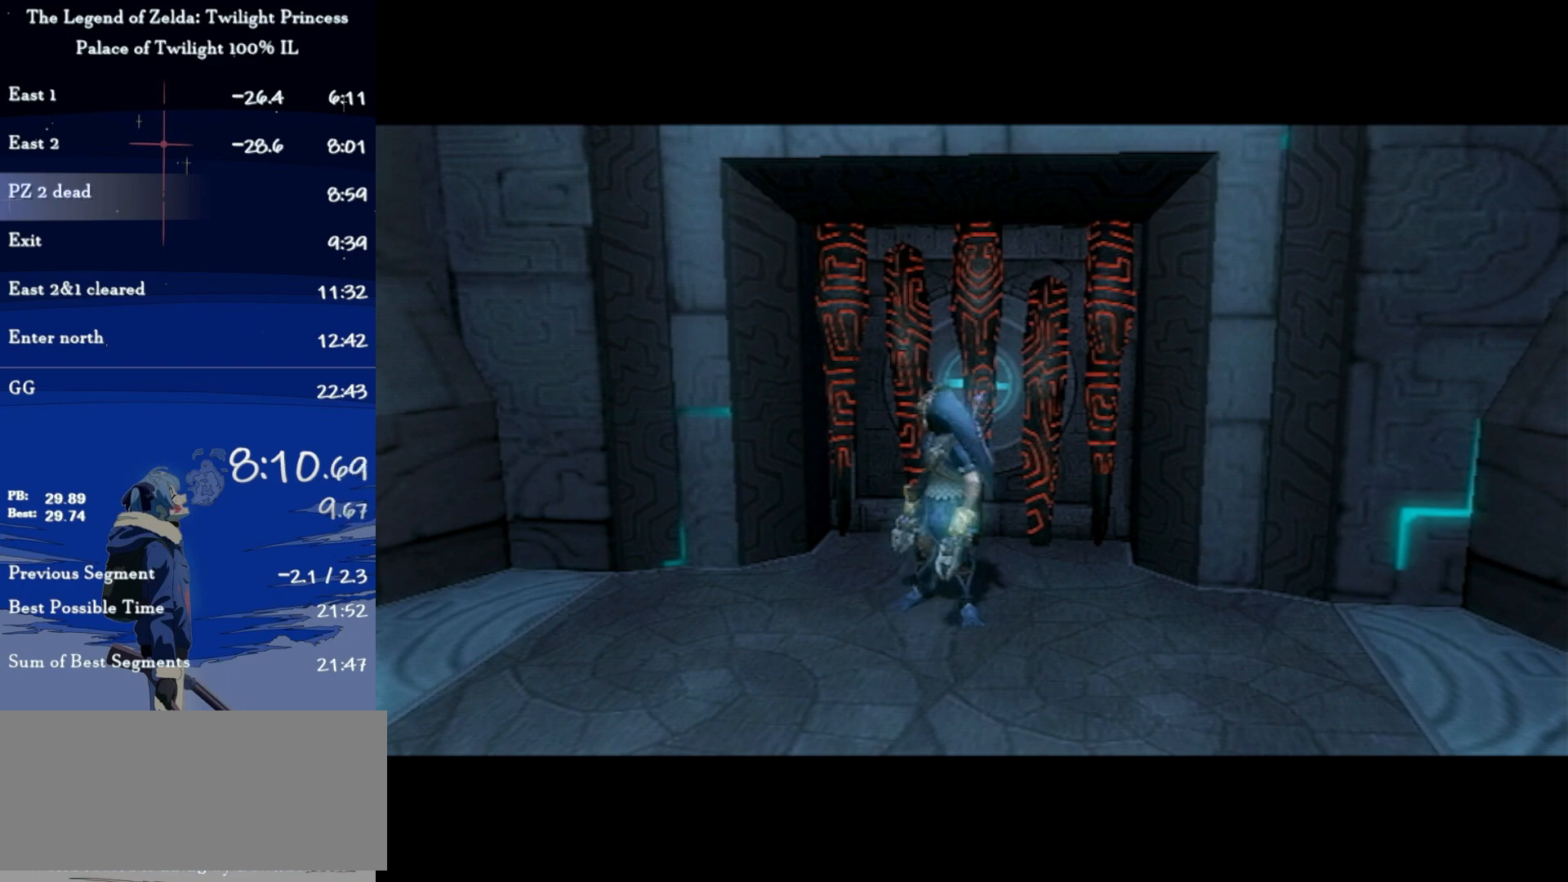
{"buttons": ["L1"], "left_stick": "center", "right_stick": "center", "events": [[33, "A", "down"], [67, "A", "up"], [167, "A", "down"], [233, "A", "up"], [267, "A", "down"], [367, "A", "up"], [433, "L1", "down"], [467, "left_stick", "center"]]}
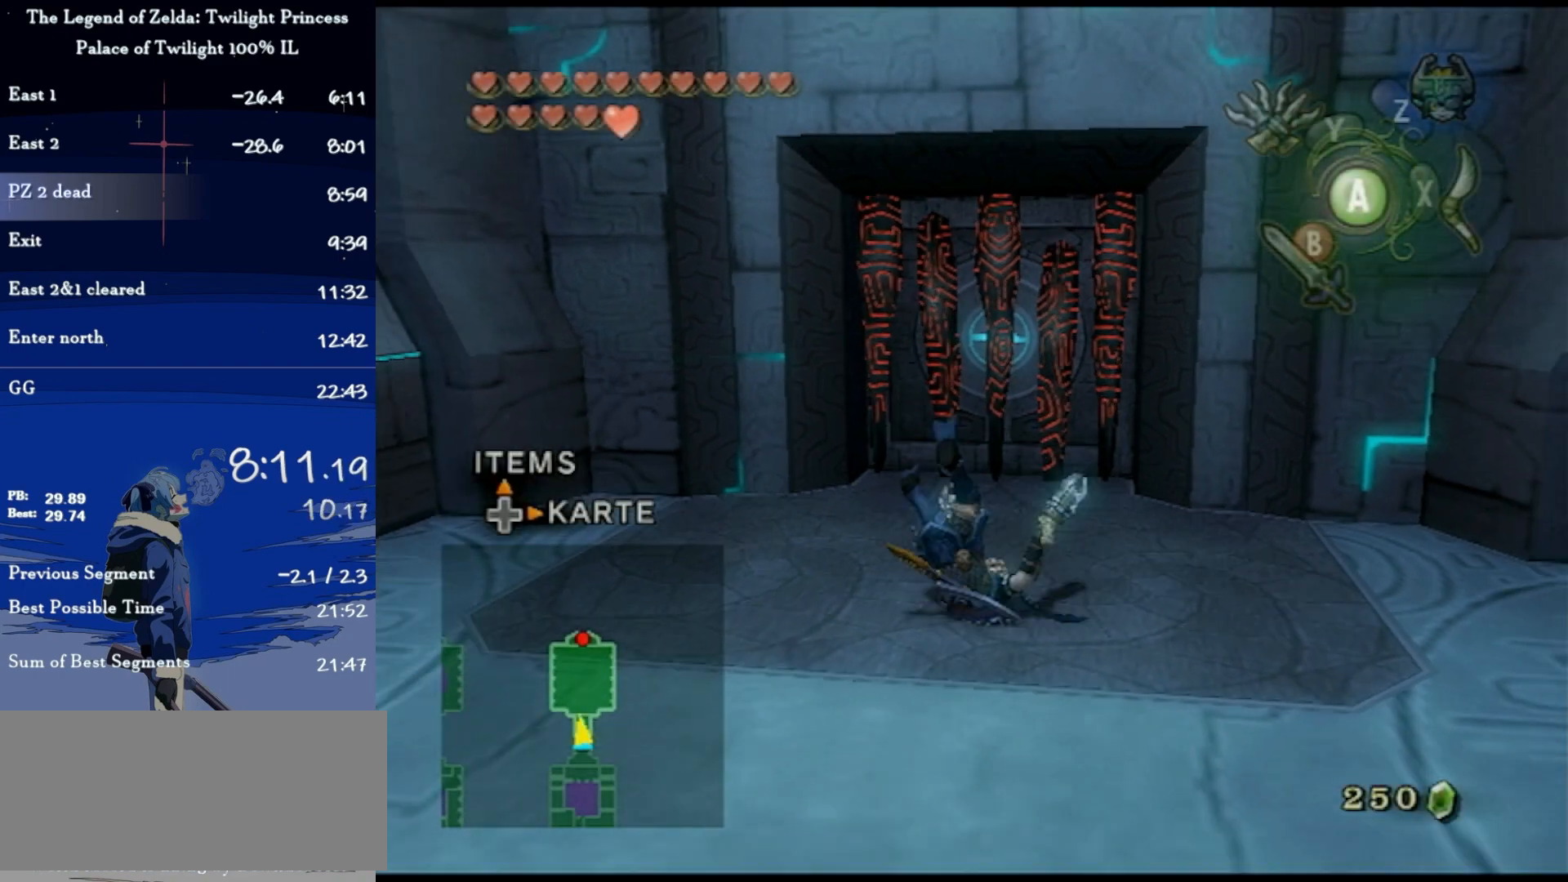
{"buttons": [], "left_stick": "up", "right_stick": "center", "events": [[100, "L1", "up"], [133, "left_stick", "up"], [433, "A", "down"], [500, "A", "up"]]}
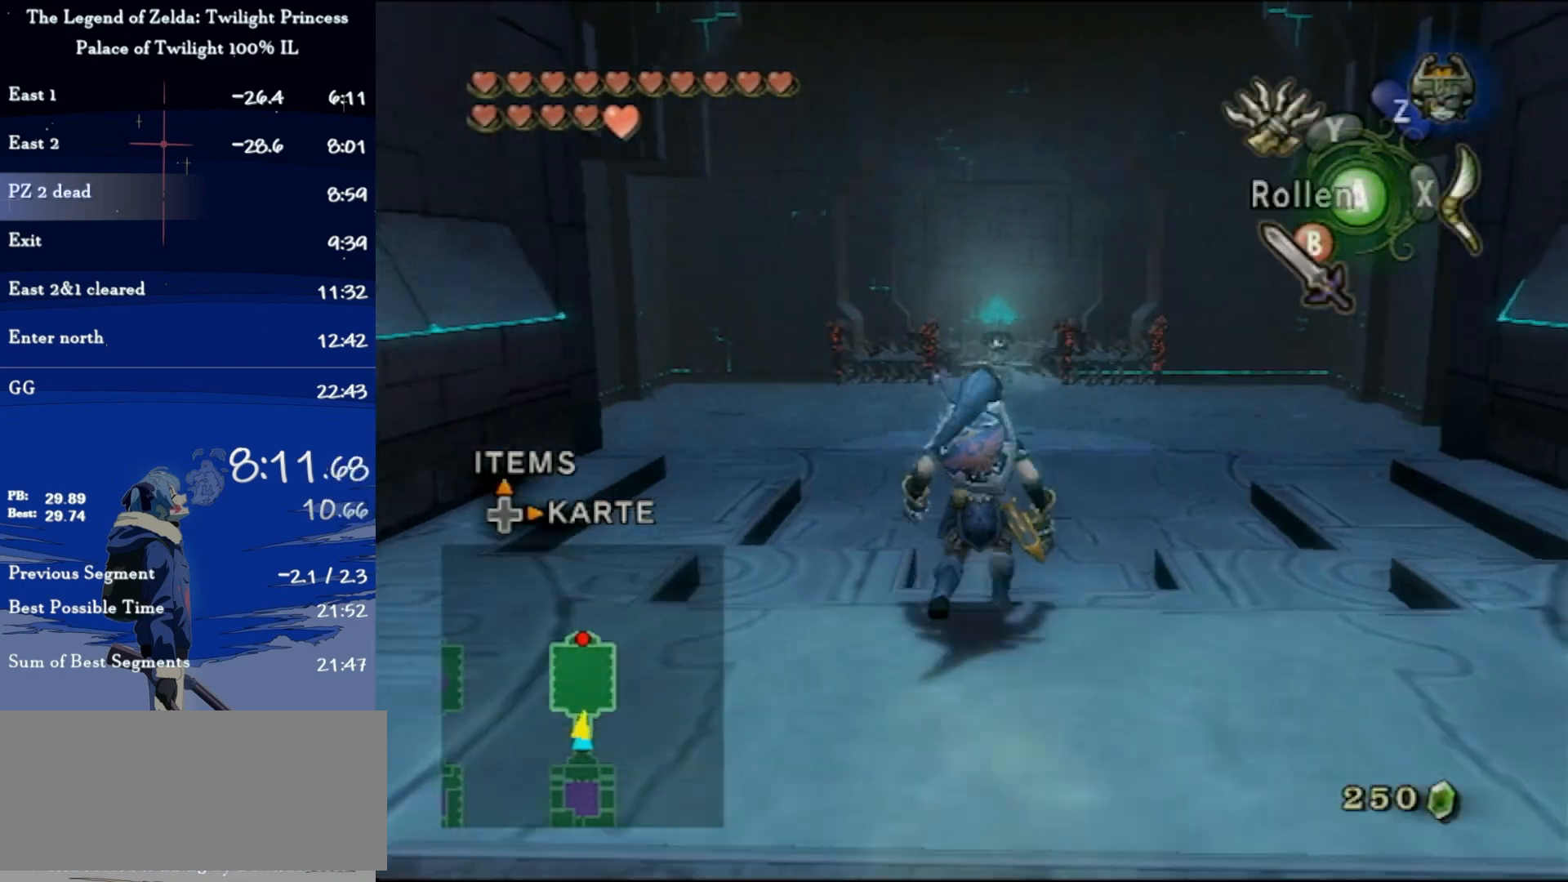
{"buttons": [], "left_stick": "up", "right_stick": "center", "events": [[67, "A", "down"], [133, "A", "up"]]}
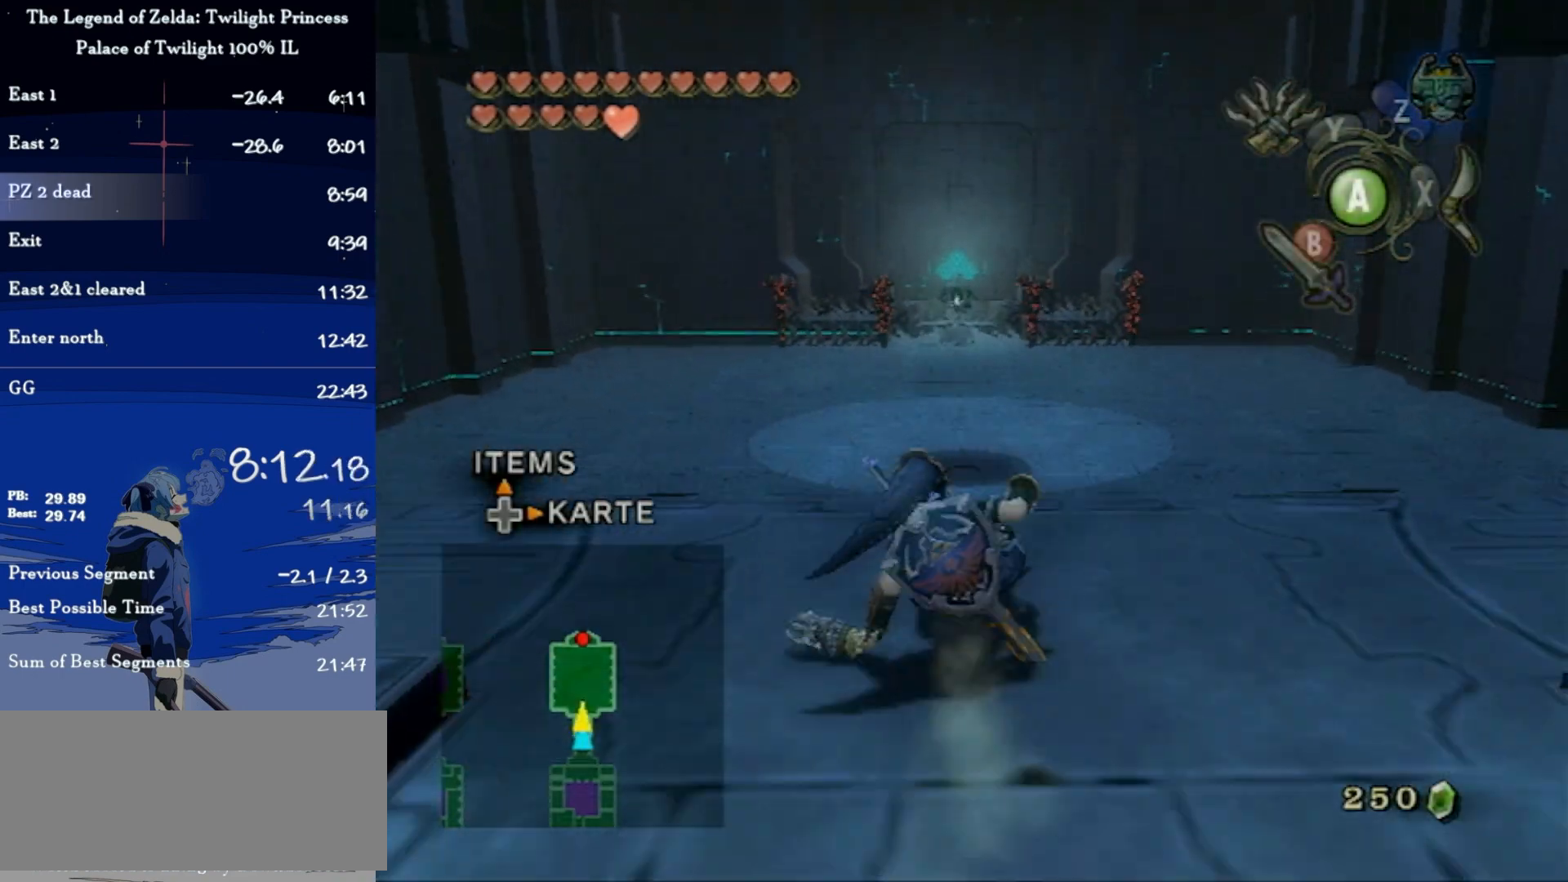
{"buttons": [], "left_stick": "up", "right_stick": "center", "events": [[100, "A", "down"], [167, "A", "up"], [200, "A", "down"], [233, "A", "up"]]}
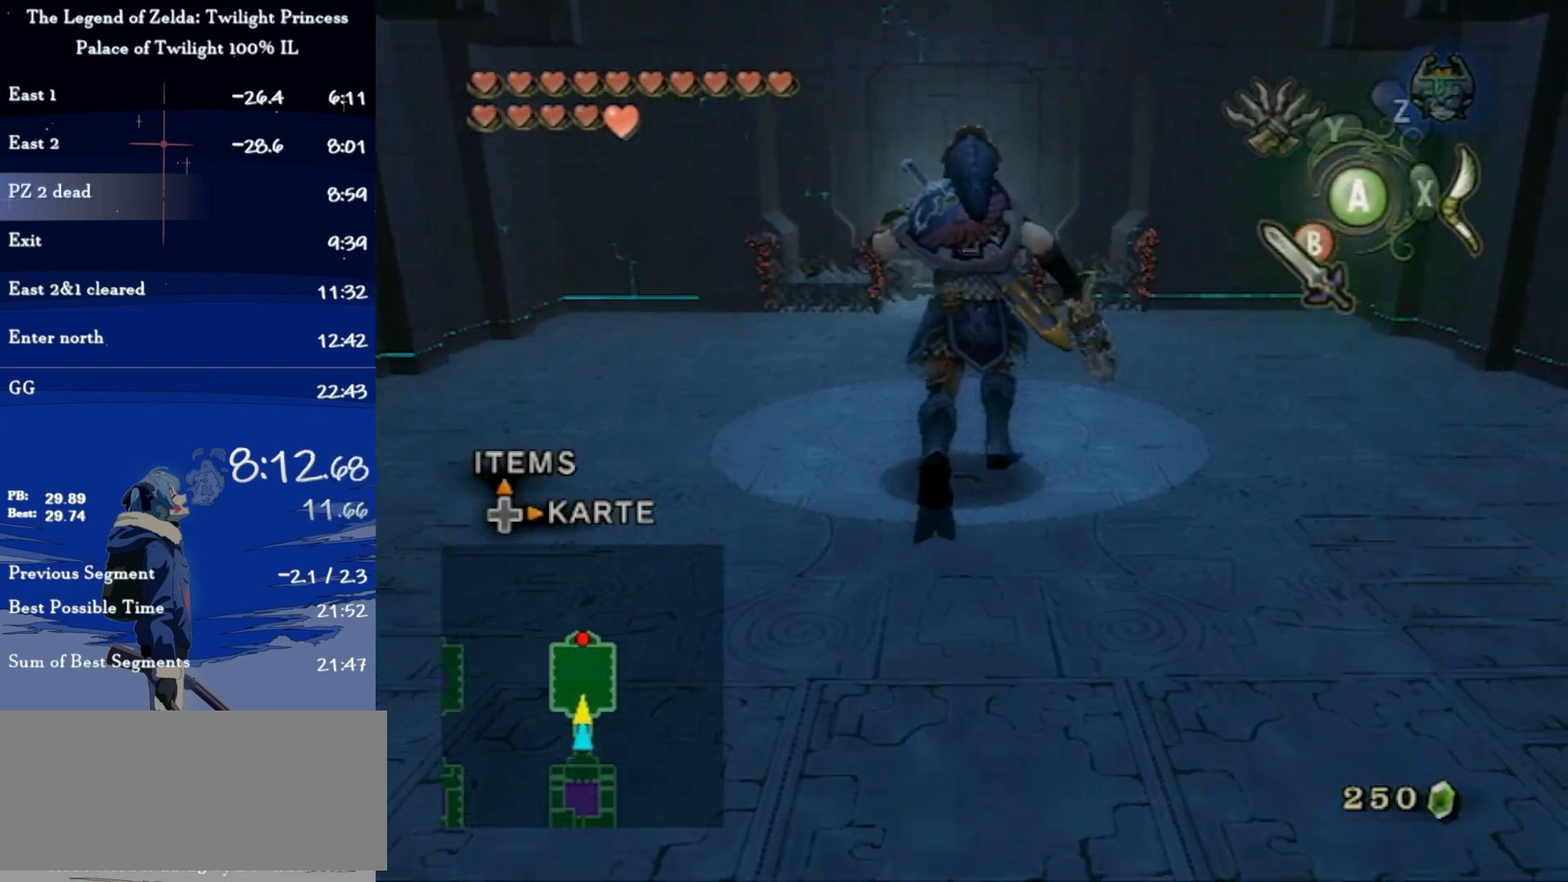
{"buttons": ["A"], "left_stick": "up", "right_stick": "center", "events": [[400, "A", "down"]]}
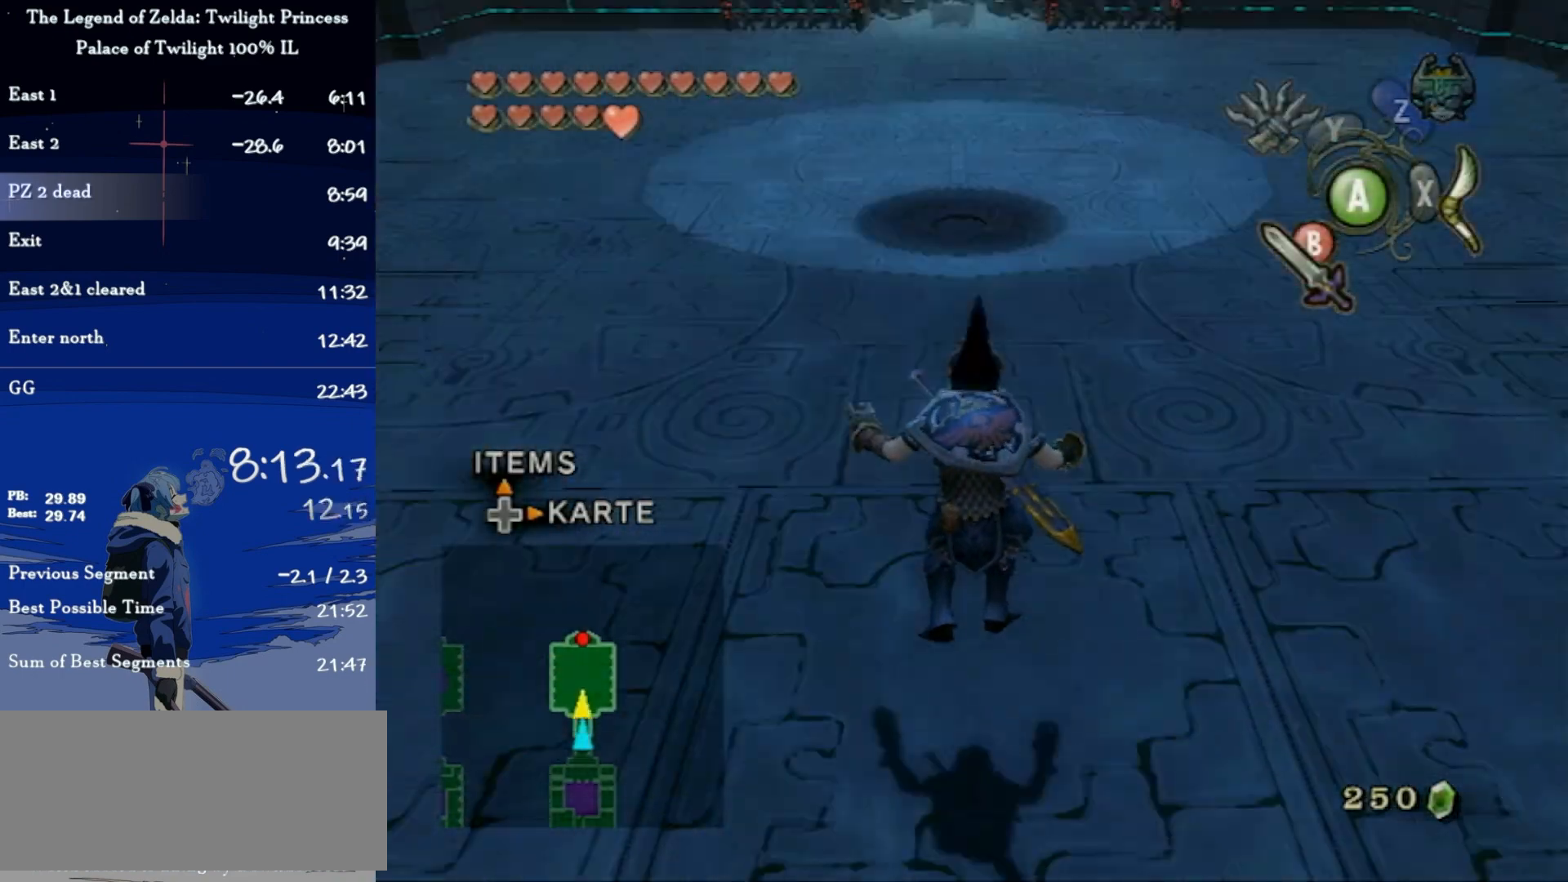
{"buttons": [], "left_stick": "up", "right_stick": "center", "events": [[500, "A", "up"]]}
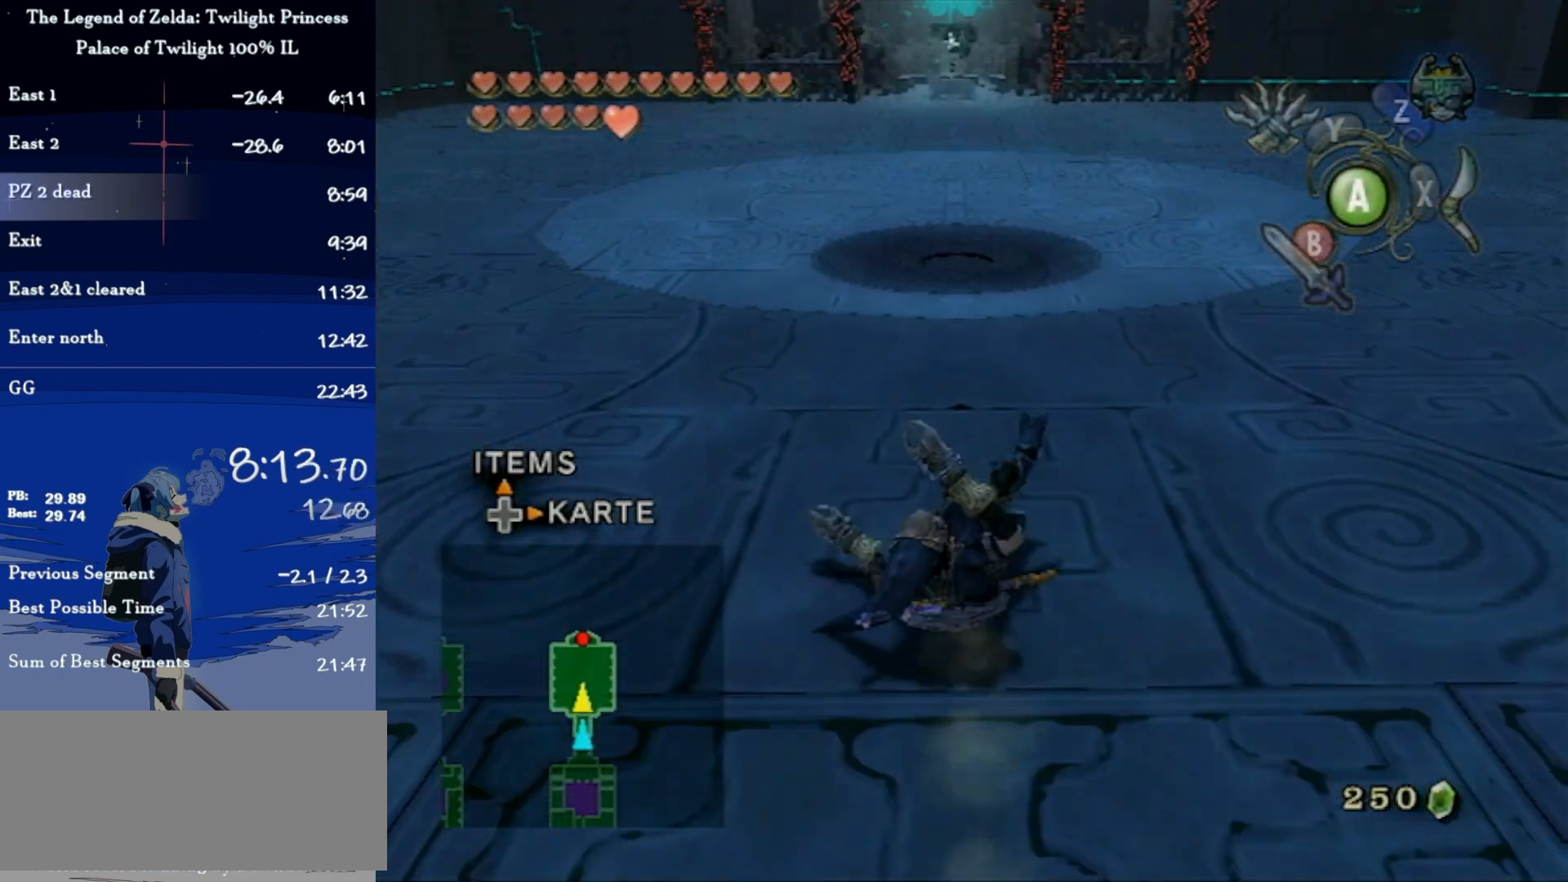
{"buttons": ["A"], "left_stick": "up", "right_stick": "center", "events": [[233, "A", "down"], [300, "A", "up"], [367, "A", "down"]]}
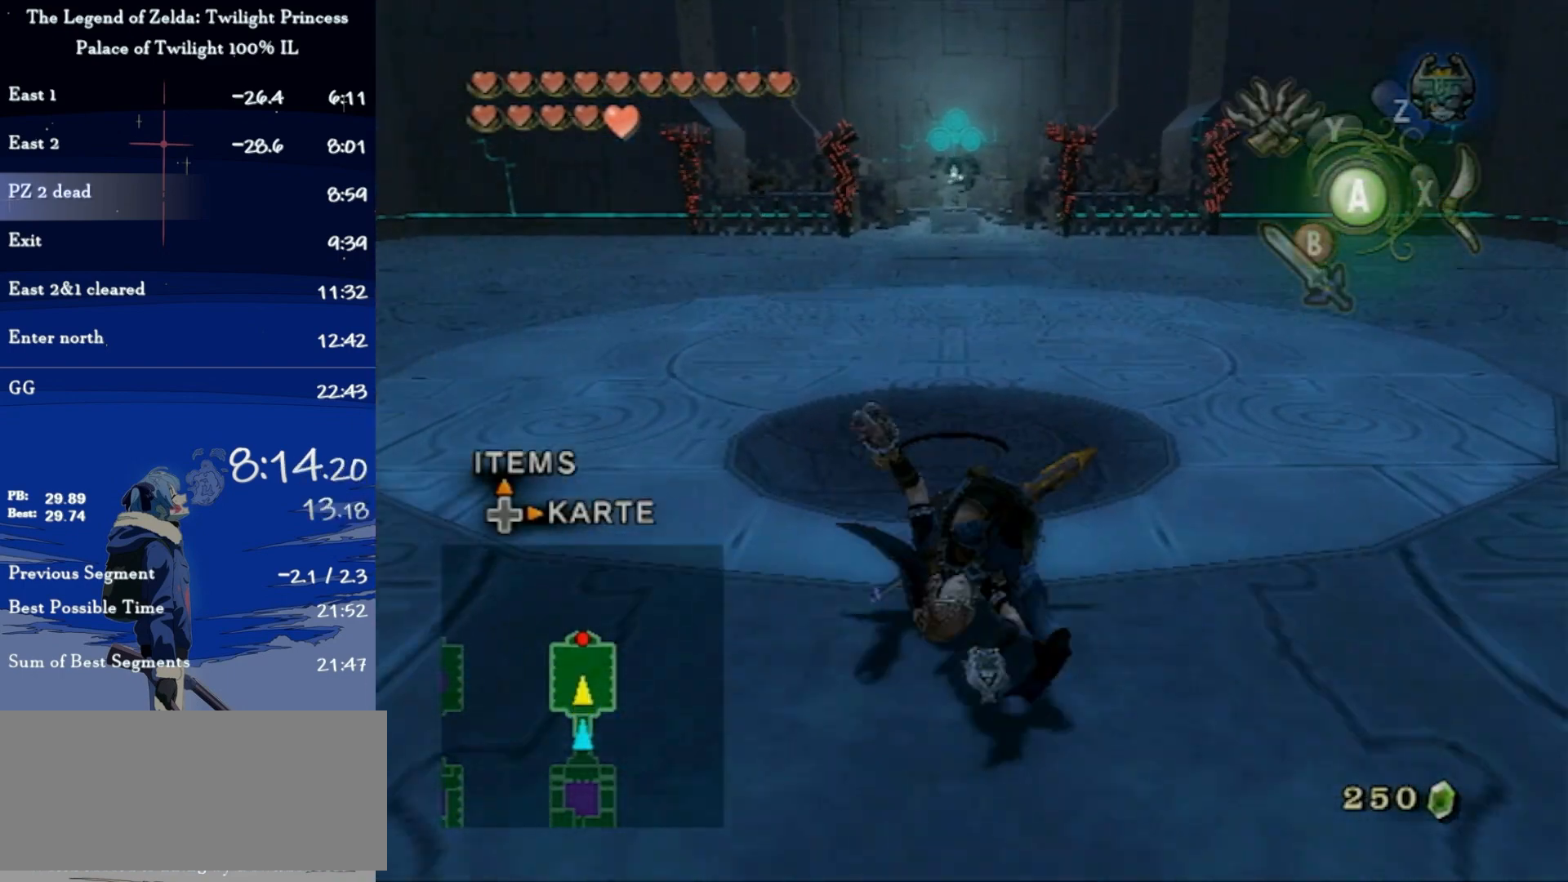
{"buttons": ["A"], "left_stick": "up", "right_stick": "center", "events": [[33, "A", "up"], [467, "A", "down"]]}
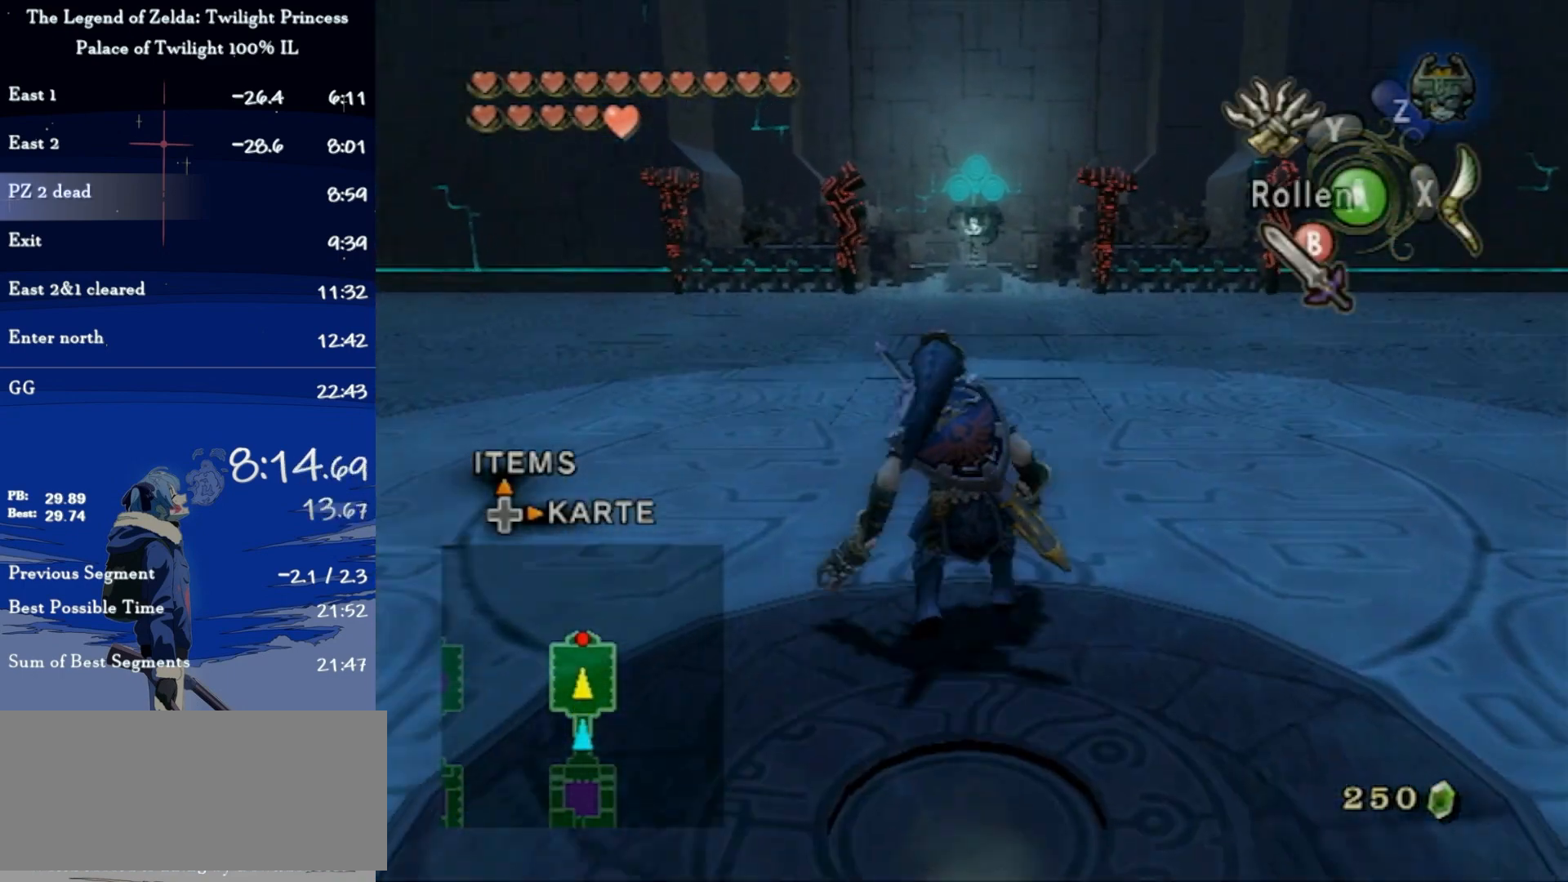
{"buttons": [], "left_stick": "up", "right_stick": "center", "events": [[33, "A", "up"], [67, "A", "down"], [267, "A", "up"]]}
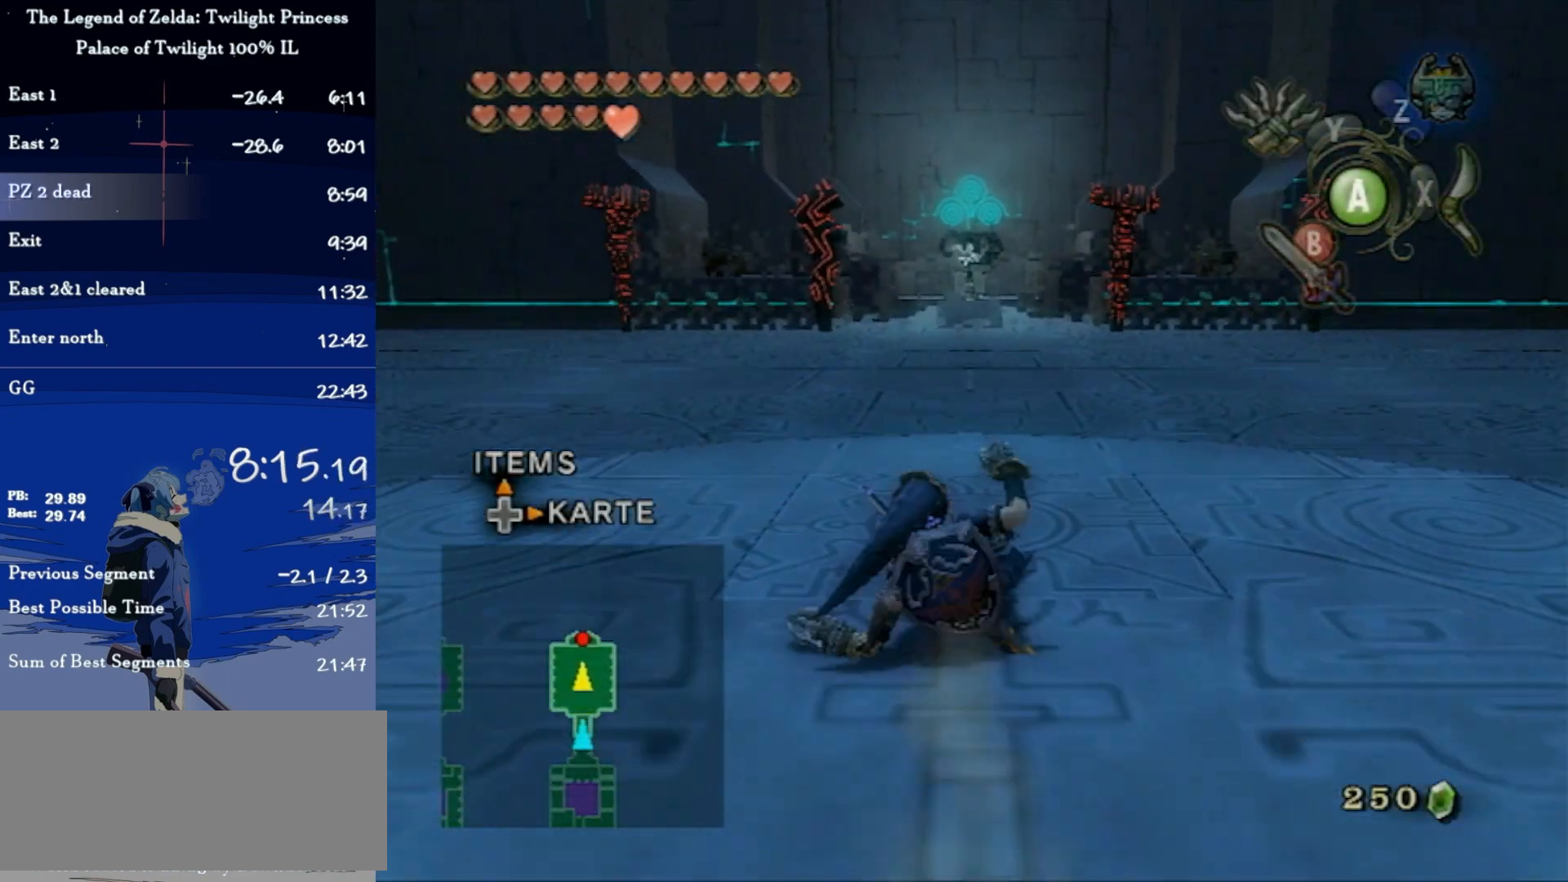
{"buttons": [], "left_stick": "center", "right_stick": "center", "events": [[167, "START", "down"], [200, "START", "up"], [267, "left_stick", "center"], [333, "START", "down"], [367, "START", "up"], [433, "START", "down"], [500, "START", "up"]]}
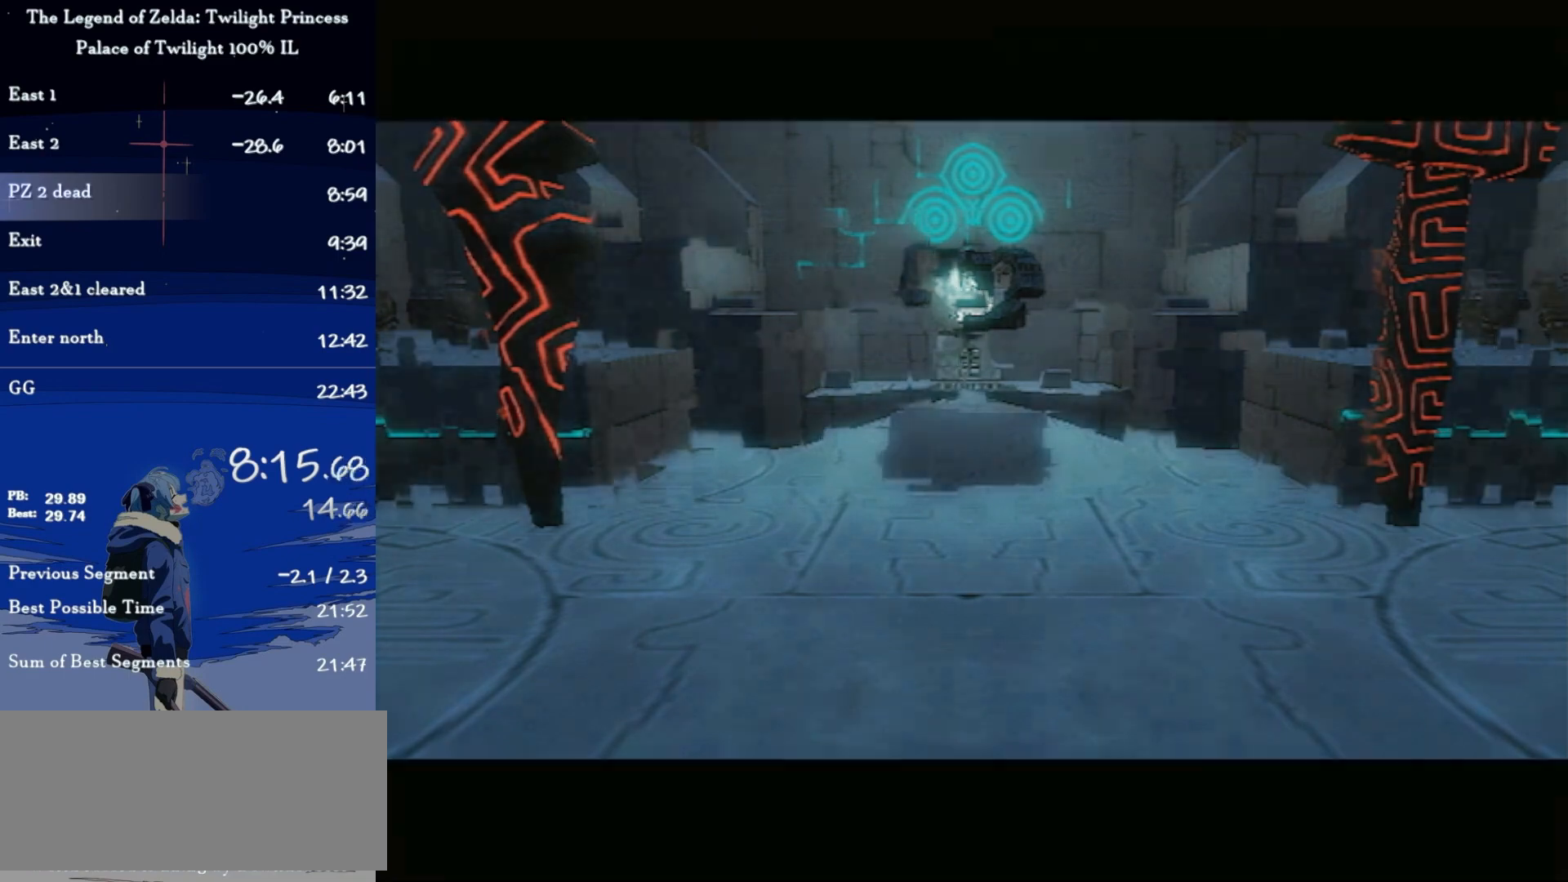
{"buttons": [], "left_stick": "center", "right_stick": "center", "events": [[67, "START", "down"], [133, "START", "up"], [233, "START", "down"], [300, "START", "up"], [333, "START", "down"], [433, "START", "up"]]}
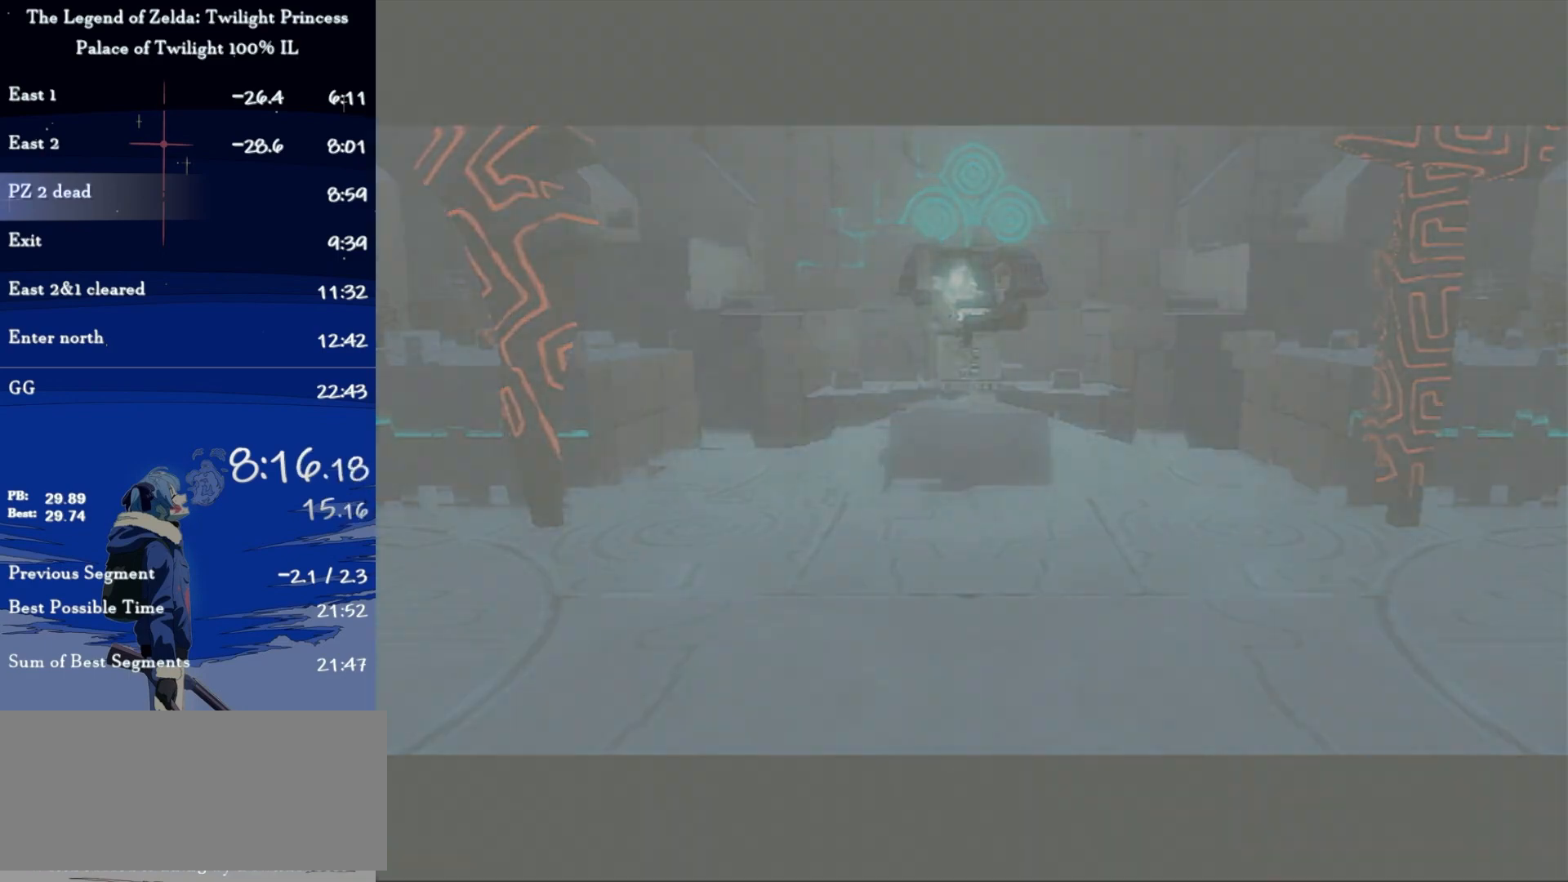
{"buttons": [], "left_stick": "center", "right_stick": "center", "events": []}